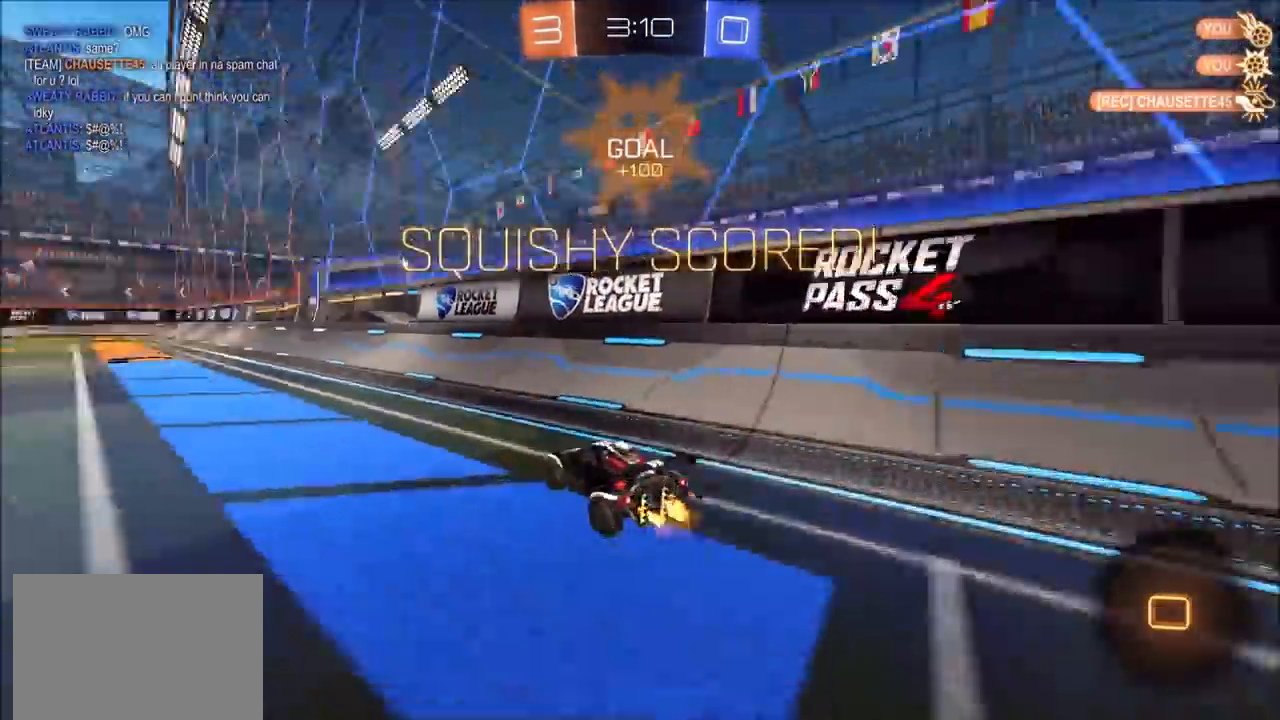
Gameplay with a controller (PlayStation layout); each line is a JSON object with the inputs held at the frame after it (dt_ms = milliseconds from this image to that frame). "events" lists button and stick changes between this image and that frame as [ms after this image, input, new state], when the widget could be followed in between.
{"dt_ms": 500, "buttons": [], "left_stick": "center", "right_stick": "center", "events": [[50, "CROSS", "down"], [83, "L1", "down"], [117, "CROSS", "up"], [183, "CROSS", "down"], [367, "CROSS", "up"], [383, "L1", "up"], [400, "CIRCLE", "up"], [433, "left_stick", "center"], [467, "R2", "up"]]}
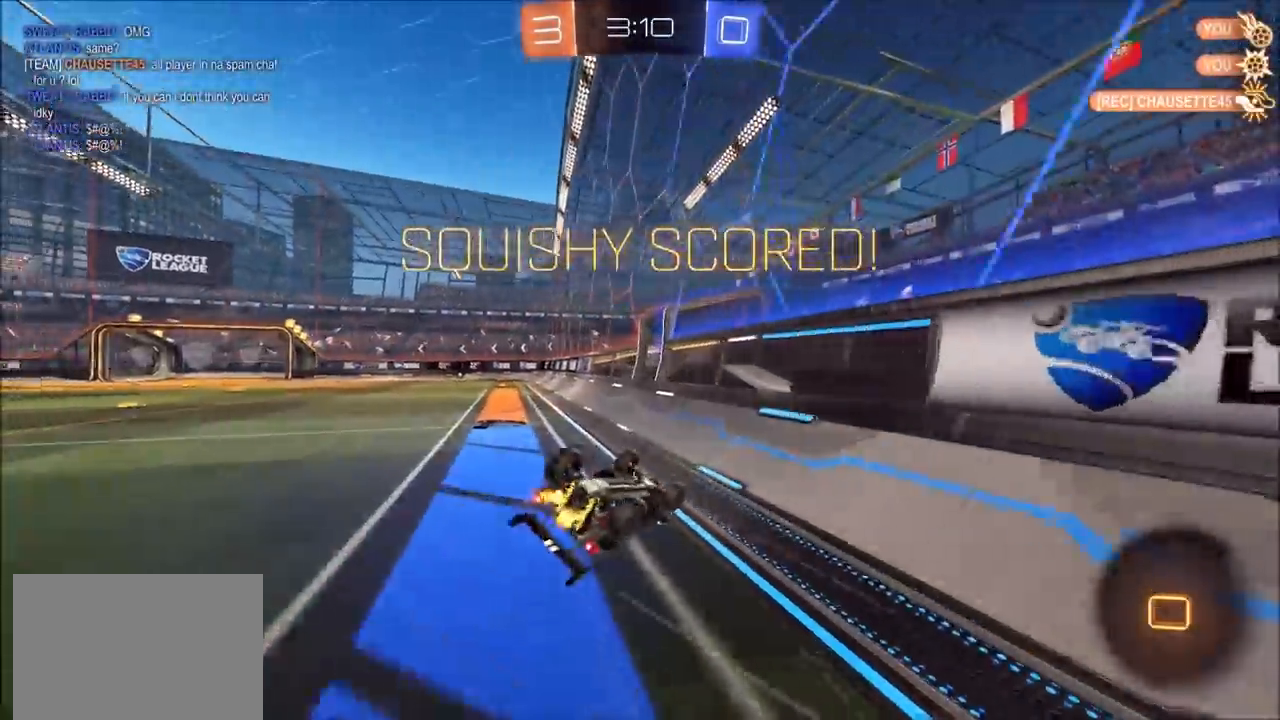
{"dt_ms": 500, "buttons": ["L2"], "left_stick": "center", "right_stick": "center", "events": [[450, "L2", "down"]]}
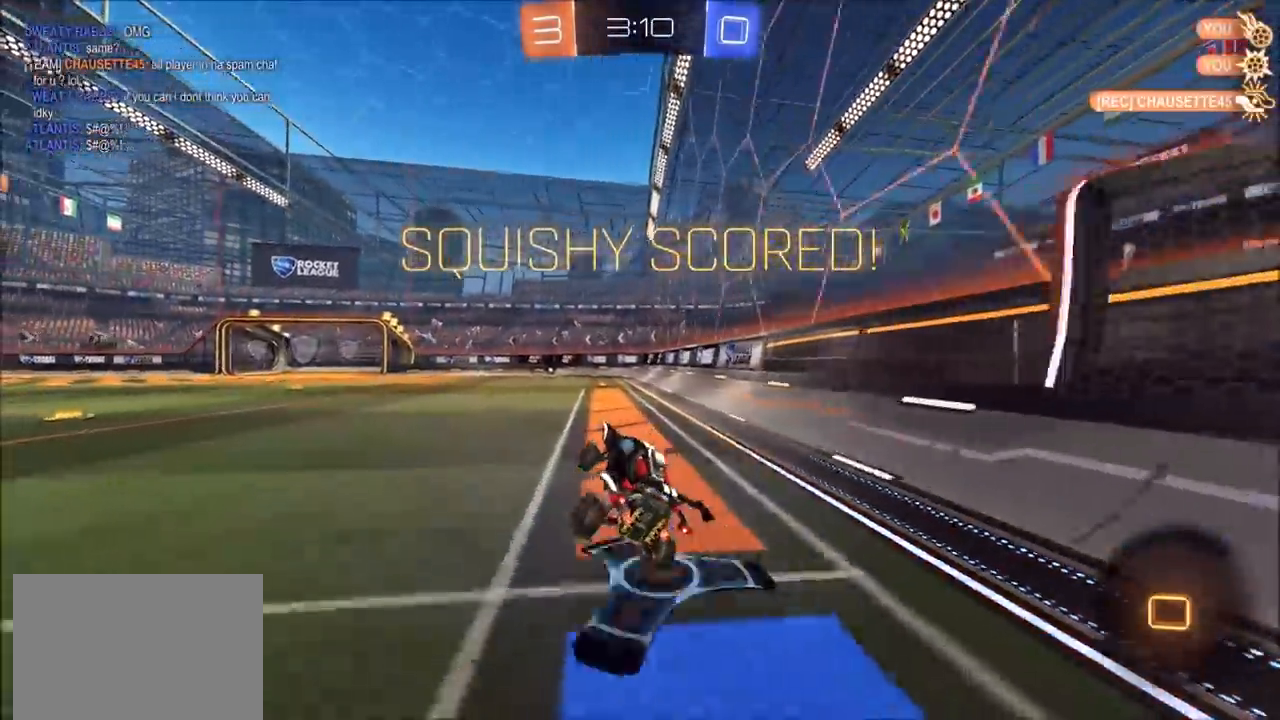
{"dt_ms": 500, "buttons": ["L2"], "left_stick": "center", "right_stick": "center", "events": []}
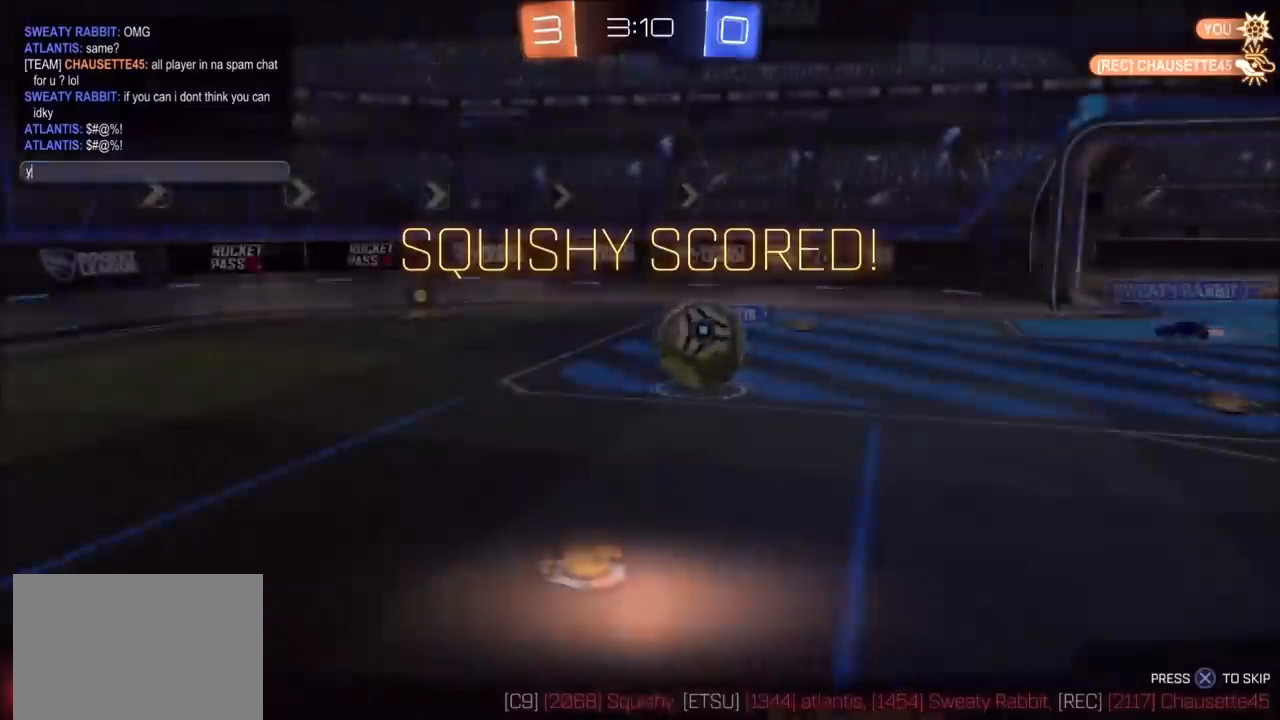
{"dt_ms": 500, "buttons": ["L2"], "left_stick": "center", "right_stick": "center", "events": []}
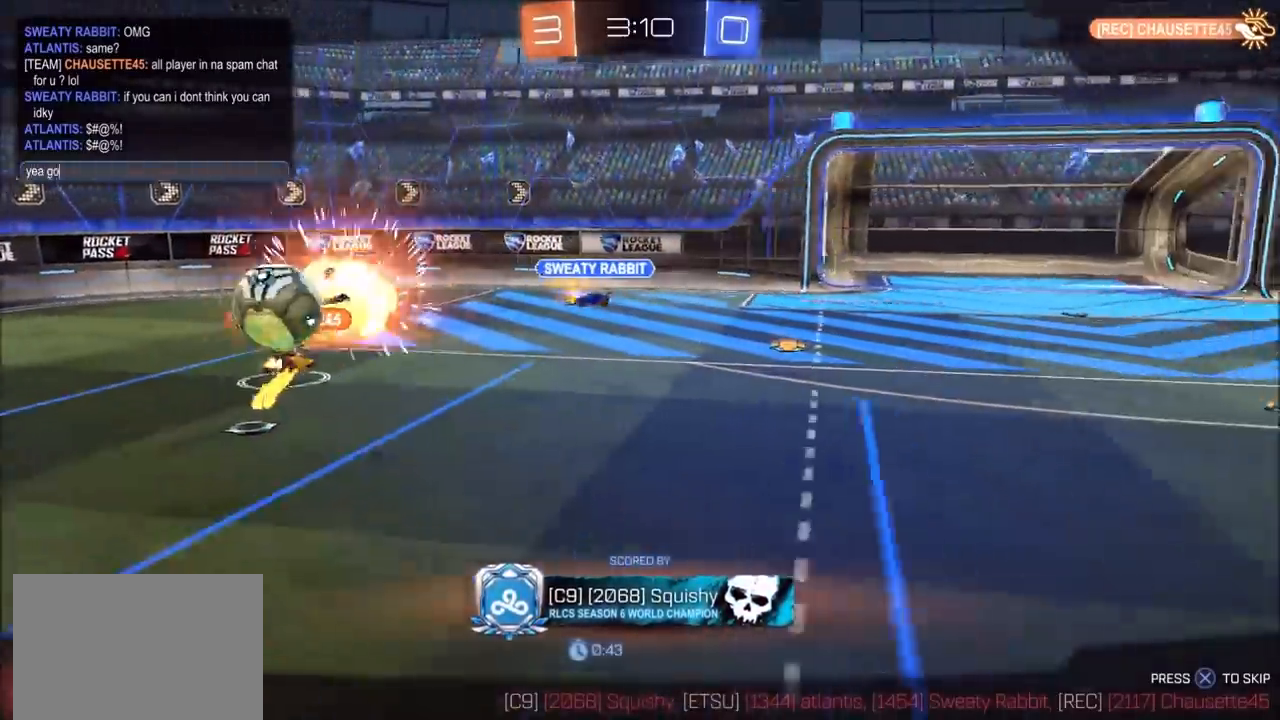
{"dt_ms": 500, "buttons": ["L2"], "left_stick": "center", "right_stick": "center", "events": []}
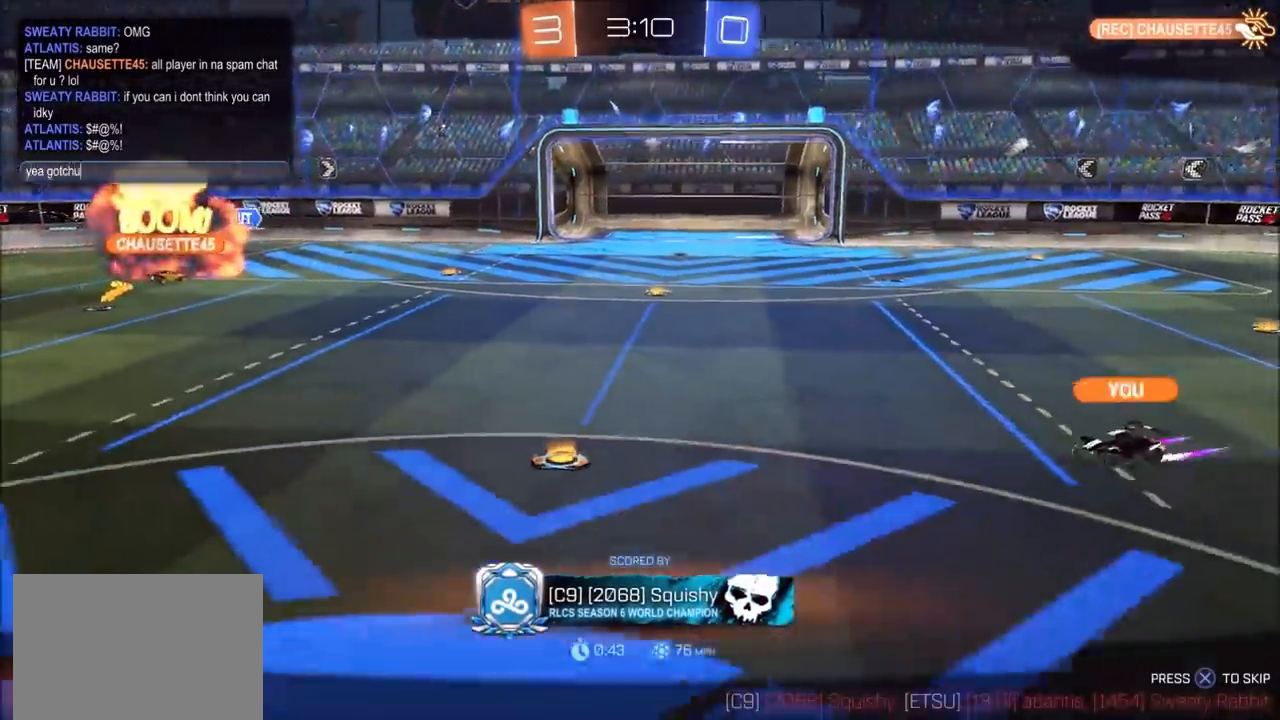
{"dt_ms": 500, "buttons": ["L2"], "left_stick": "center", "right_stick": "center", "events": []}
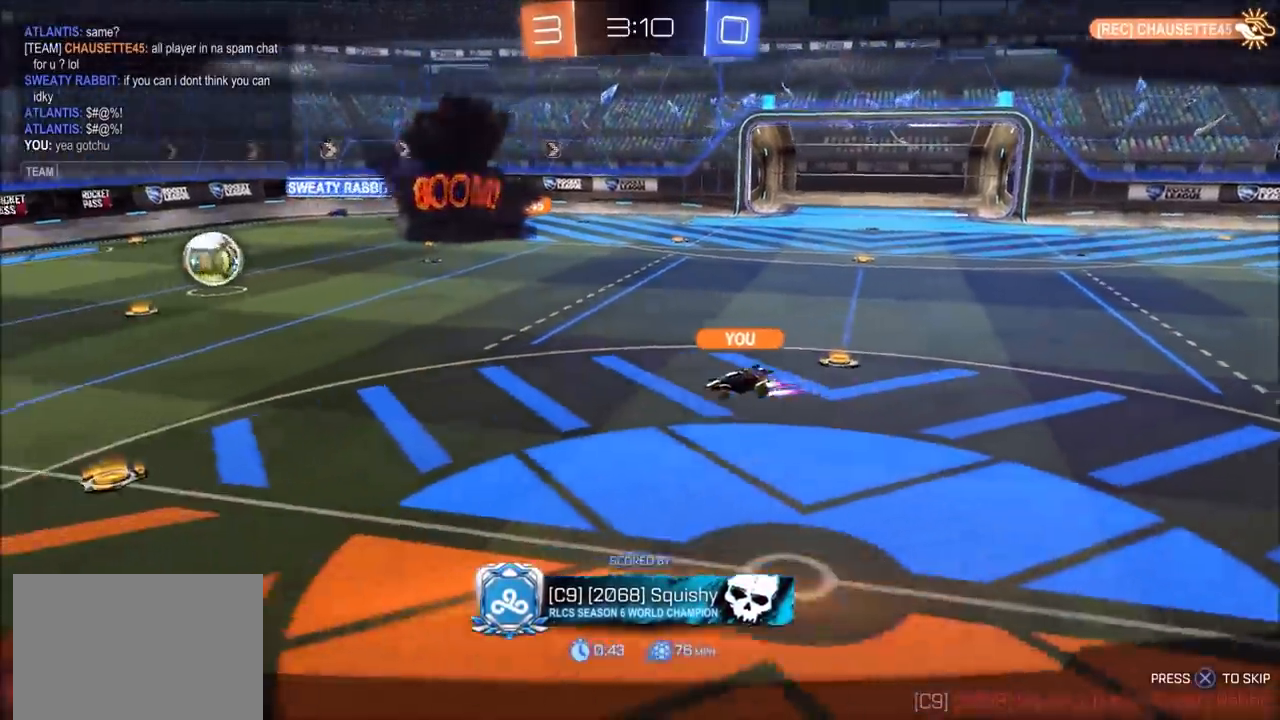
{"dt_ms": 500, "buttons": ["L2"], "left_stick": "center", "right_stick": "center", "events": []}
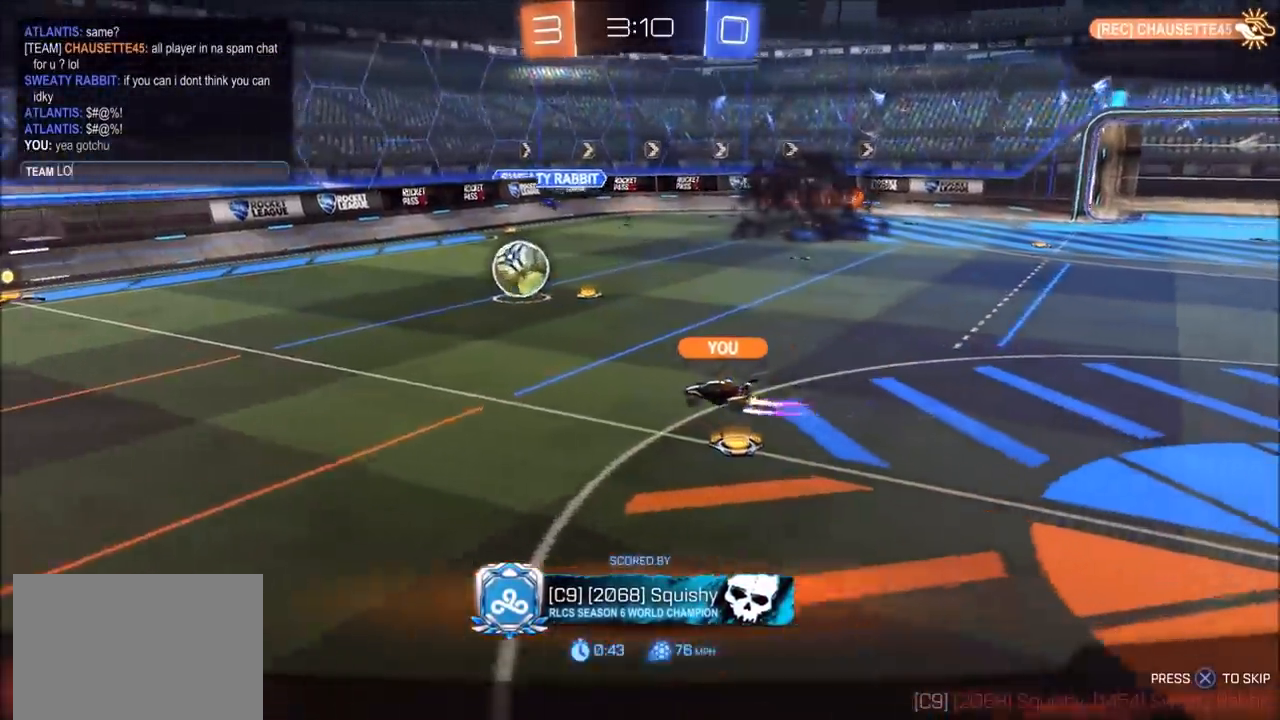
{"dt_ms": 500, "buttons": ["L2"], "left_stick": "center", "right_stick": "center", "events": []}
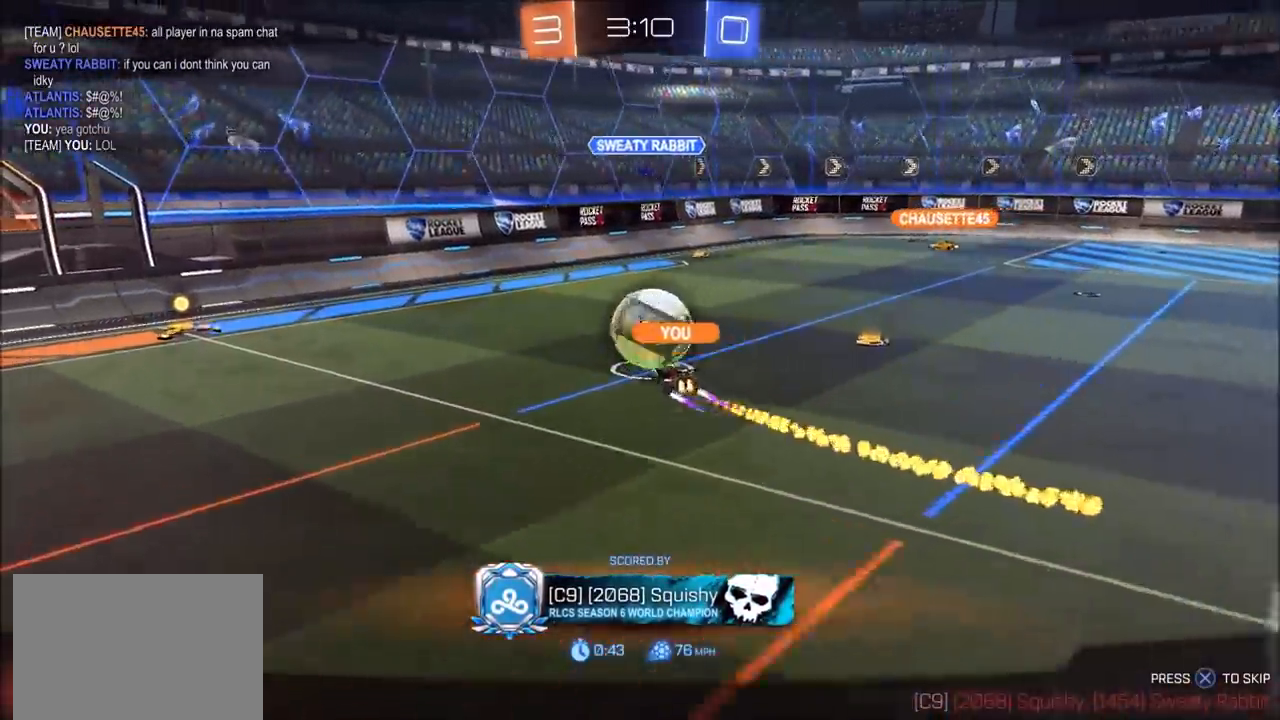
{"dt_ms": 500, "buttons": ["L2"], "left_stick": "center", "right_stick": "center", "events": []}
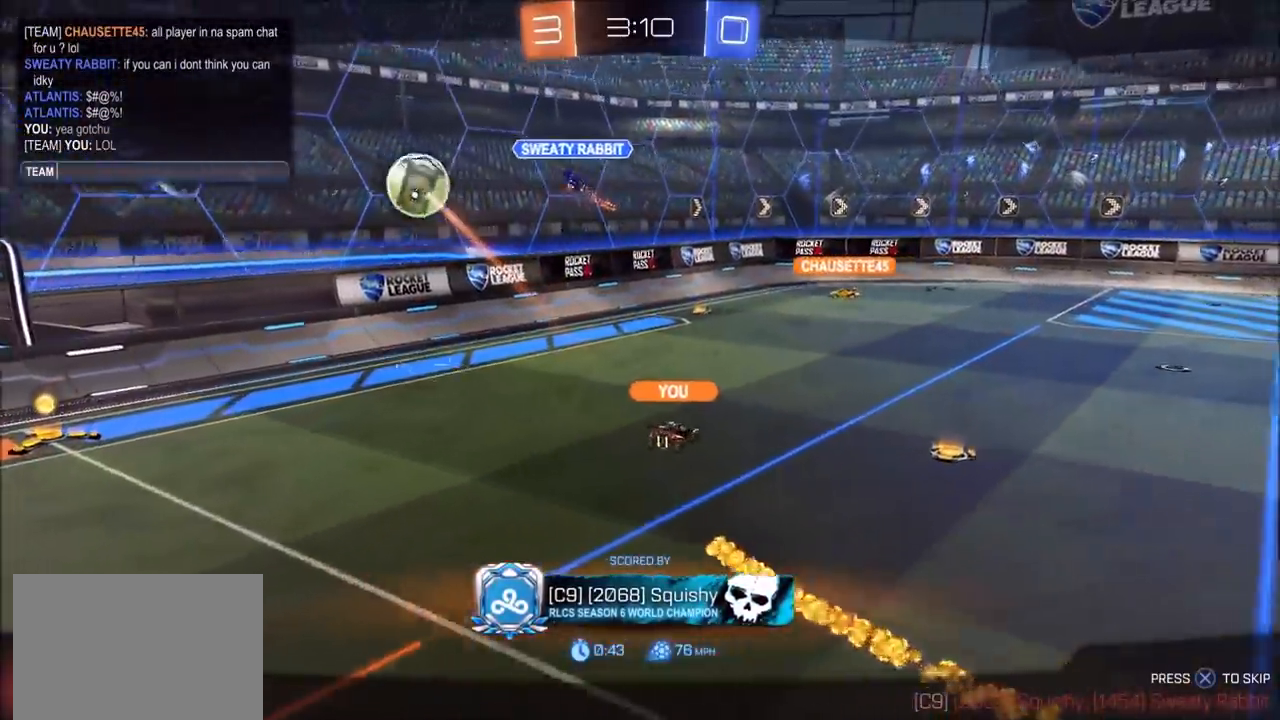
{"dt_ms": 500, "buttons": ["L2"], "left_stick": "center", "right_stick": "center", "events": []}
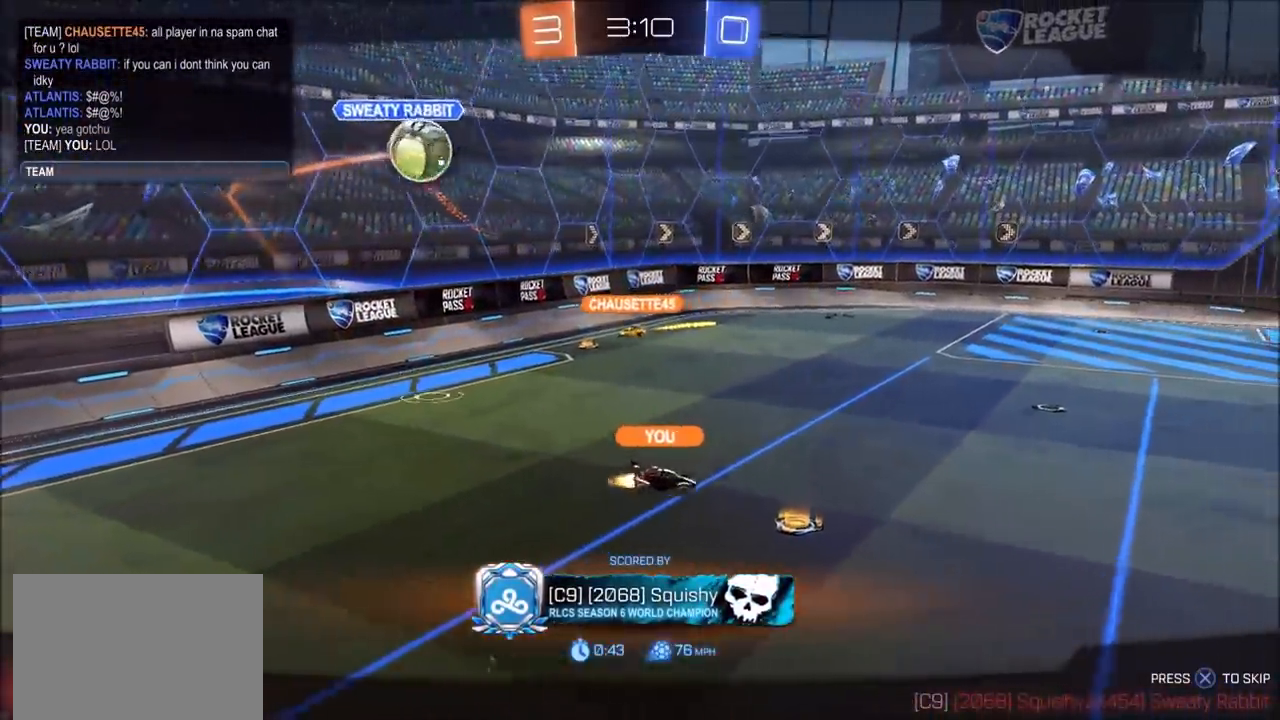
{"dt_ms": 500, "buttons": ["L2"], "left_stick": "center", "right_stick": "center", "events": []}
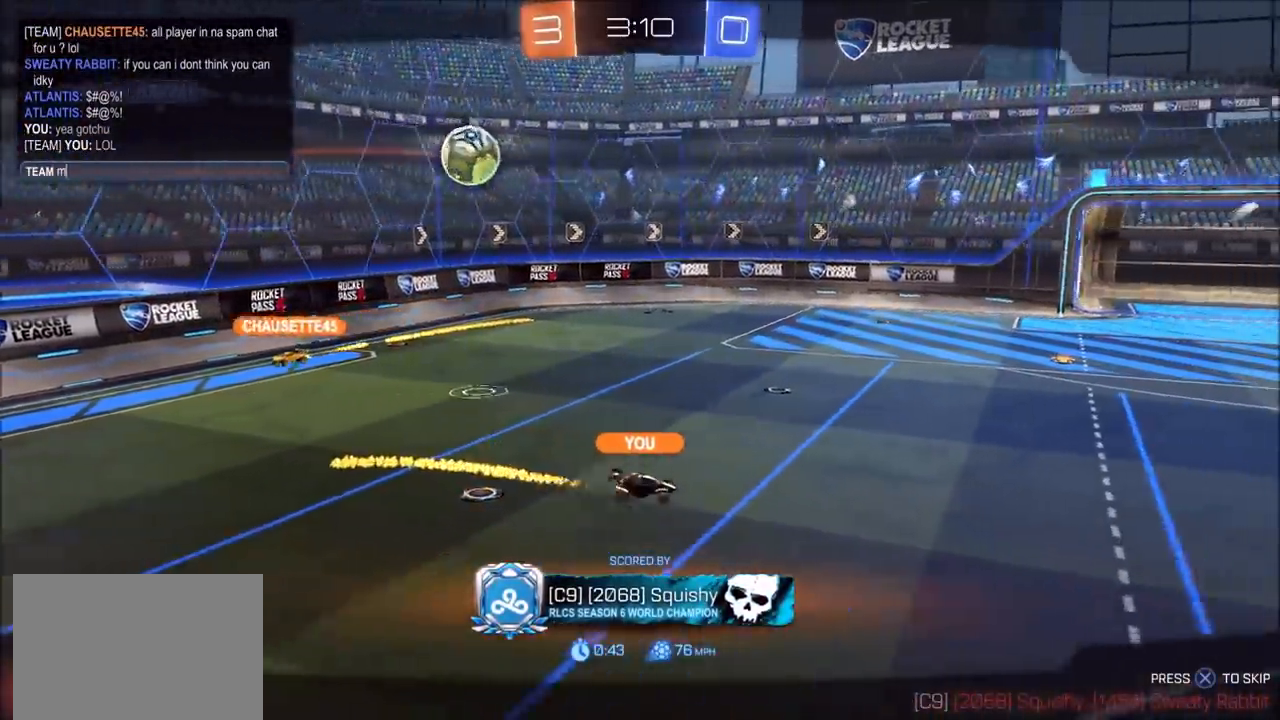
{"dt_ms": 500, "buttons": ["L2"], "left_stick": "center", "right_stick": "center", "events": []}
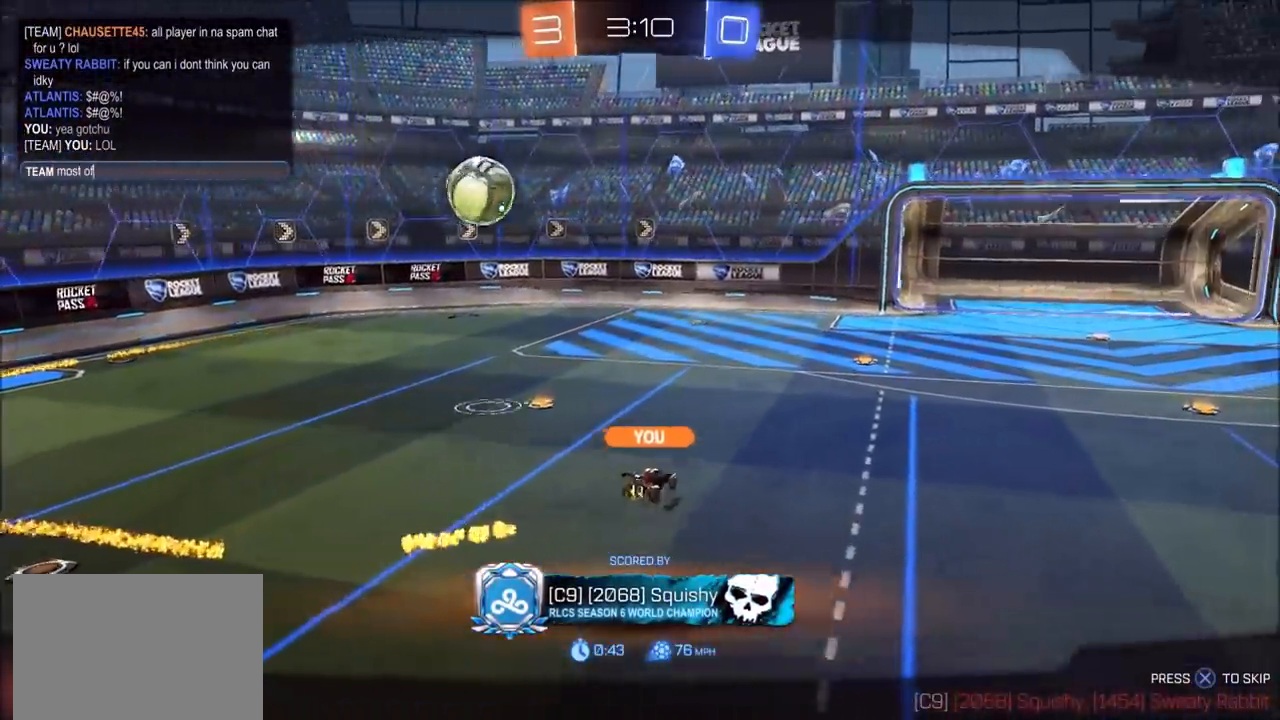
{"dt_ms": 500, "buttons": ["L2"], "left_stick": "center", "right_stick": "center", "events": []}
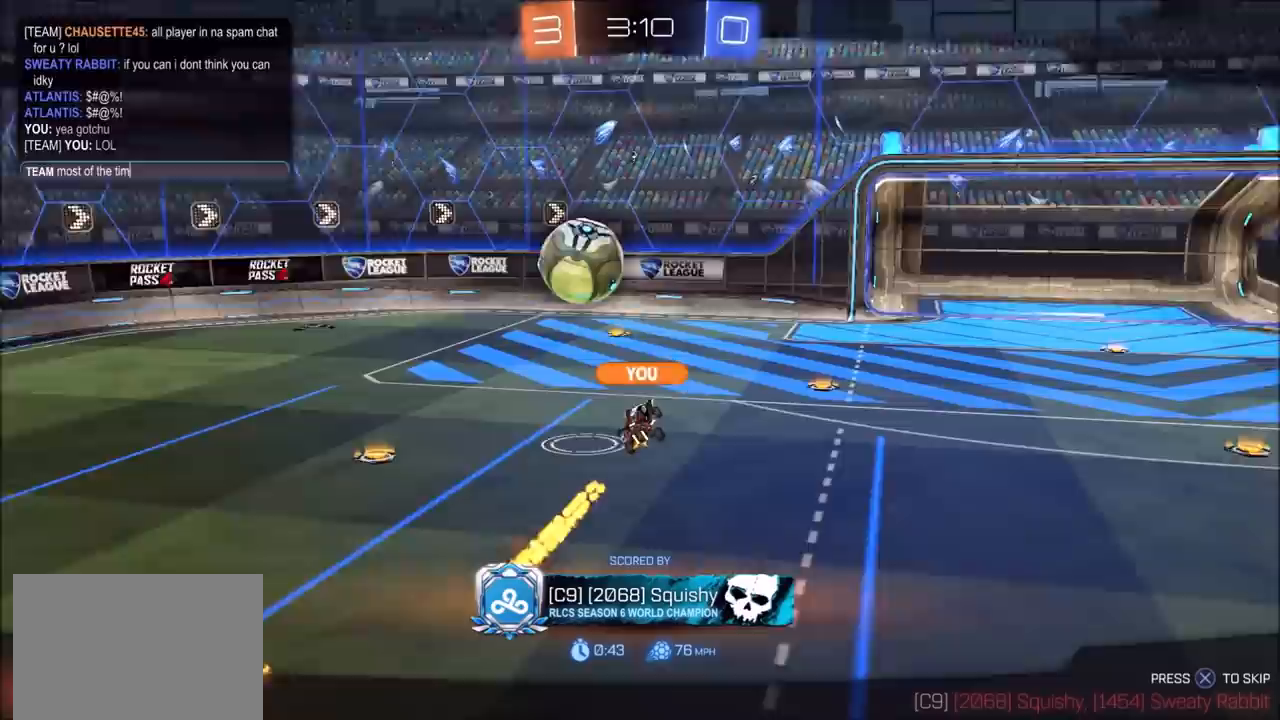
{"dt_ms": 1000, "buttons": ["CROSS"], "left_stick": "center", "right_stick": "center"}
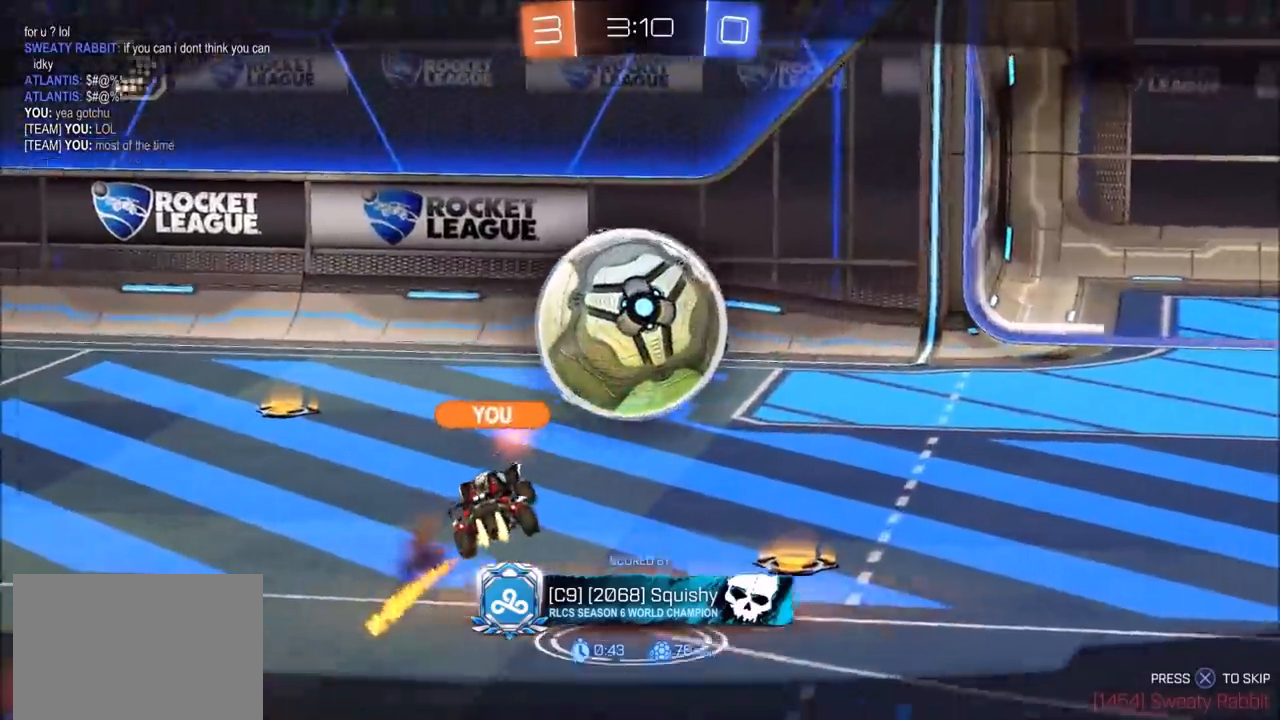
{"dt_ms": 500, "buttons": ["CIRCLE"], "left_stick": "center", "right_stick": "center", "events": [[17, "CROSS", "up"], [167, "CIRCLE", "down"], [200, "R1", "down"], [483, "R1", "up"]]}
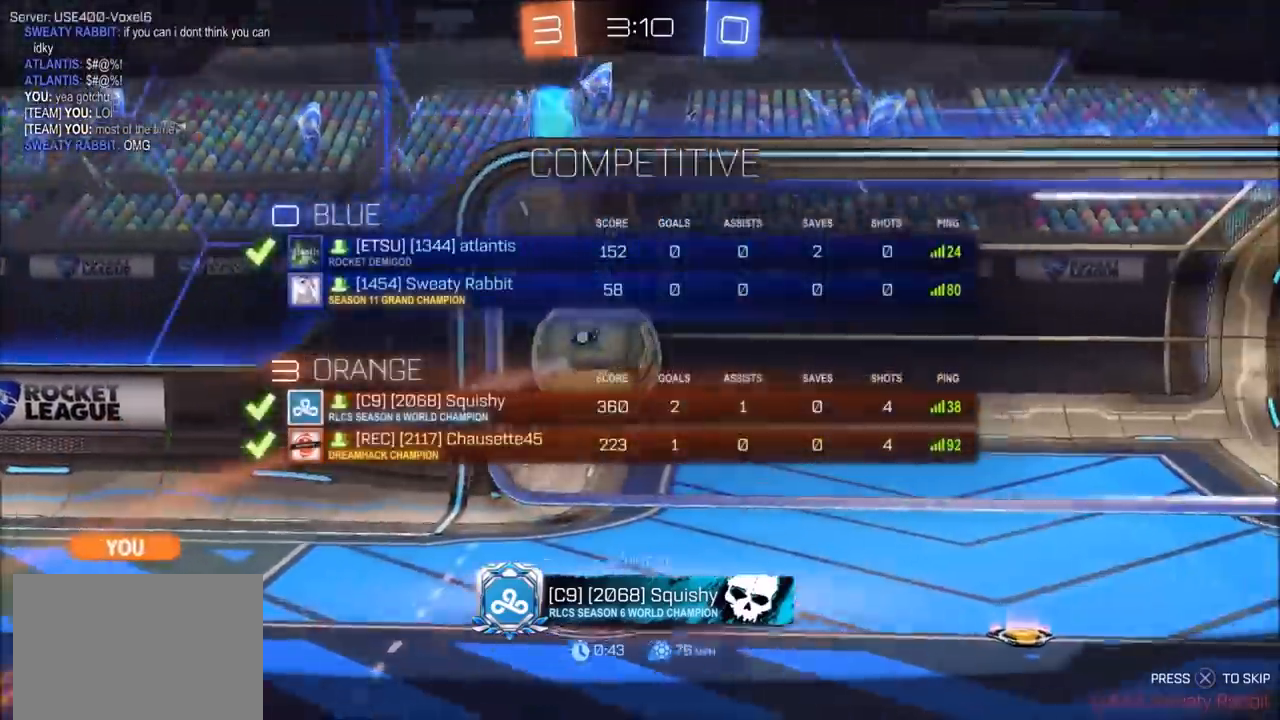
{"dt_ms": 500, "buttons": ["CIRCLE"], "left_stick": "center", "right_stick": "center", "events": []}
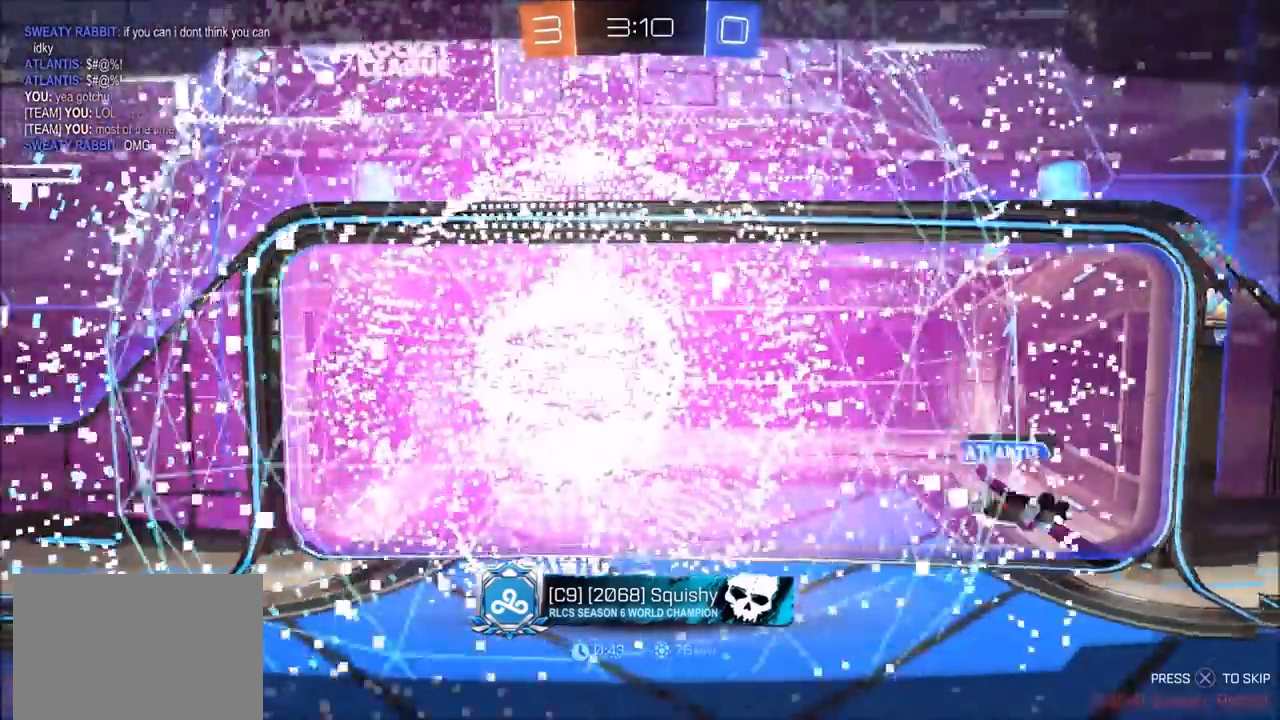
{"dt_ms": 500, "buttons": ["CIRCLE"], "left_stick": "center", "right_stick": "center", "events": []}
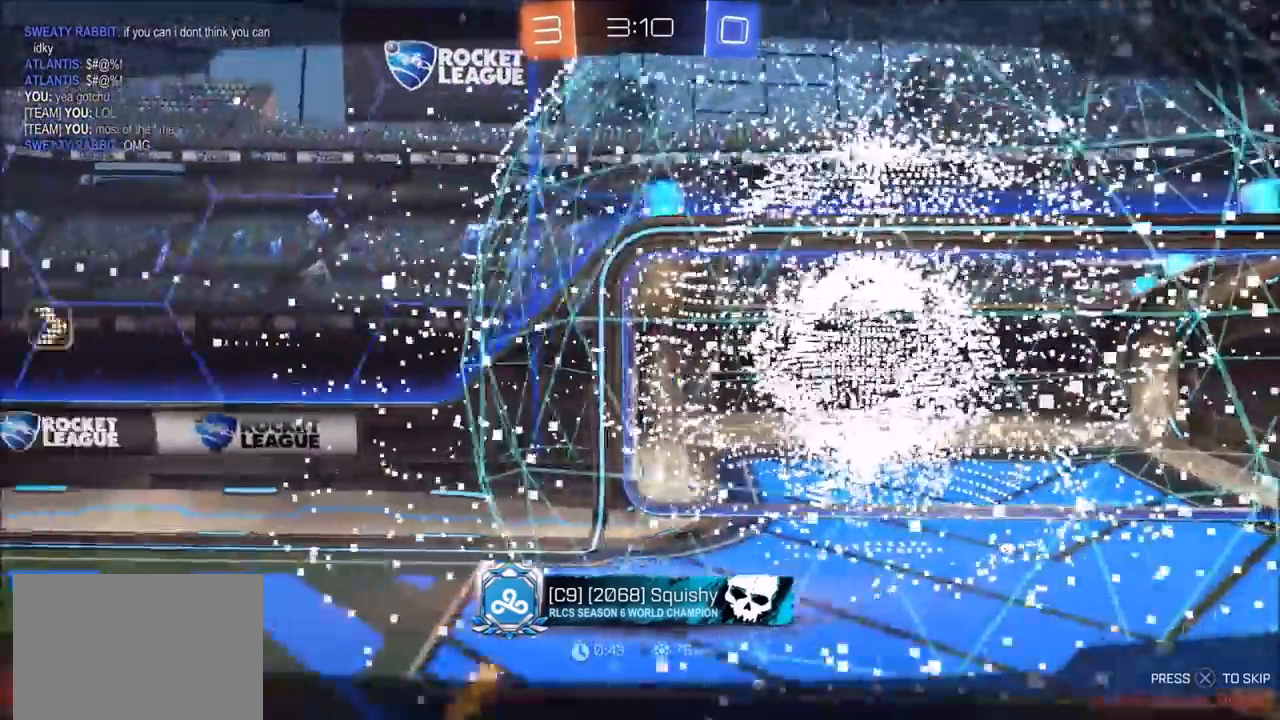
{"dt_ms": 500, "buttons": ["CIRCLE"], "left_stick": "center", "right_stick": "center", "events": []}
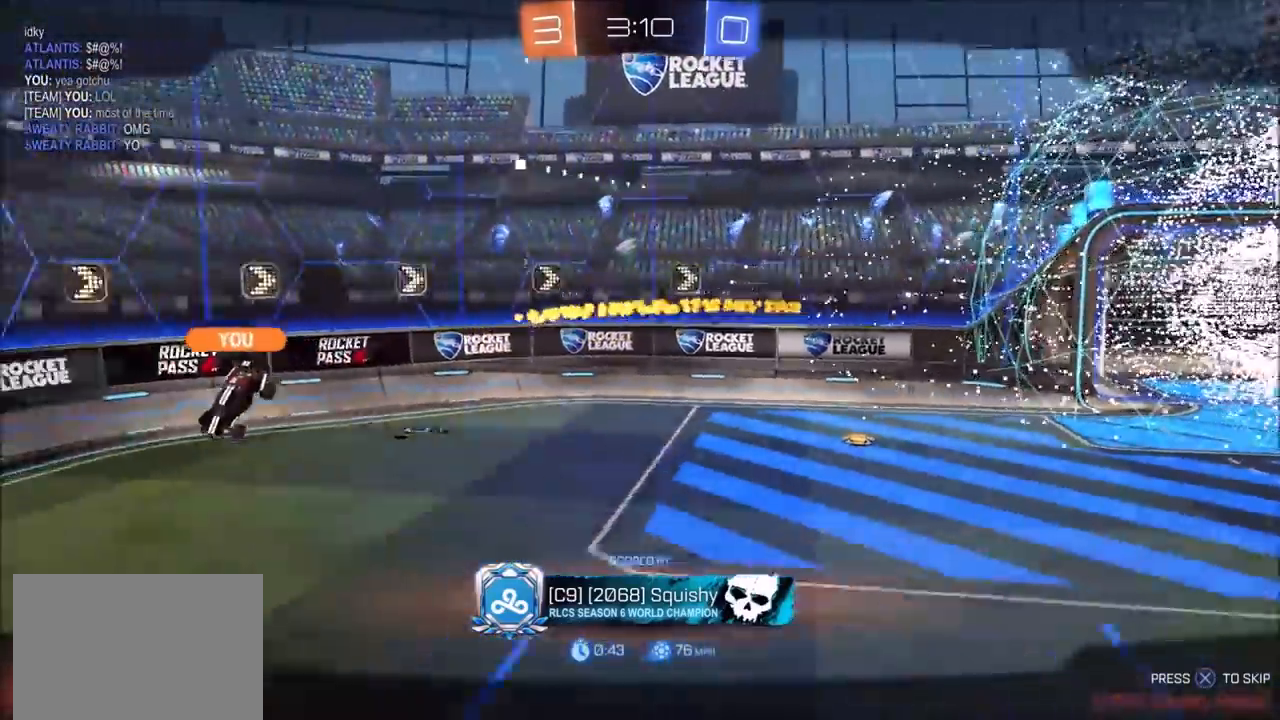
{"dt_ms": 500, "buttons": ["CIRCLE", "R1"], "left_stick": "center", "right_stick": "center", "events": [[417, "R1", "down"]]}
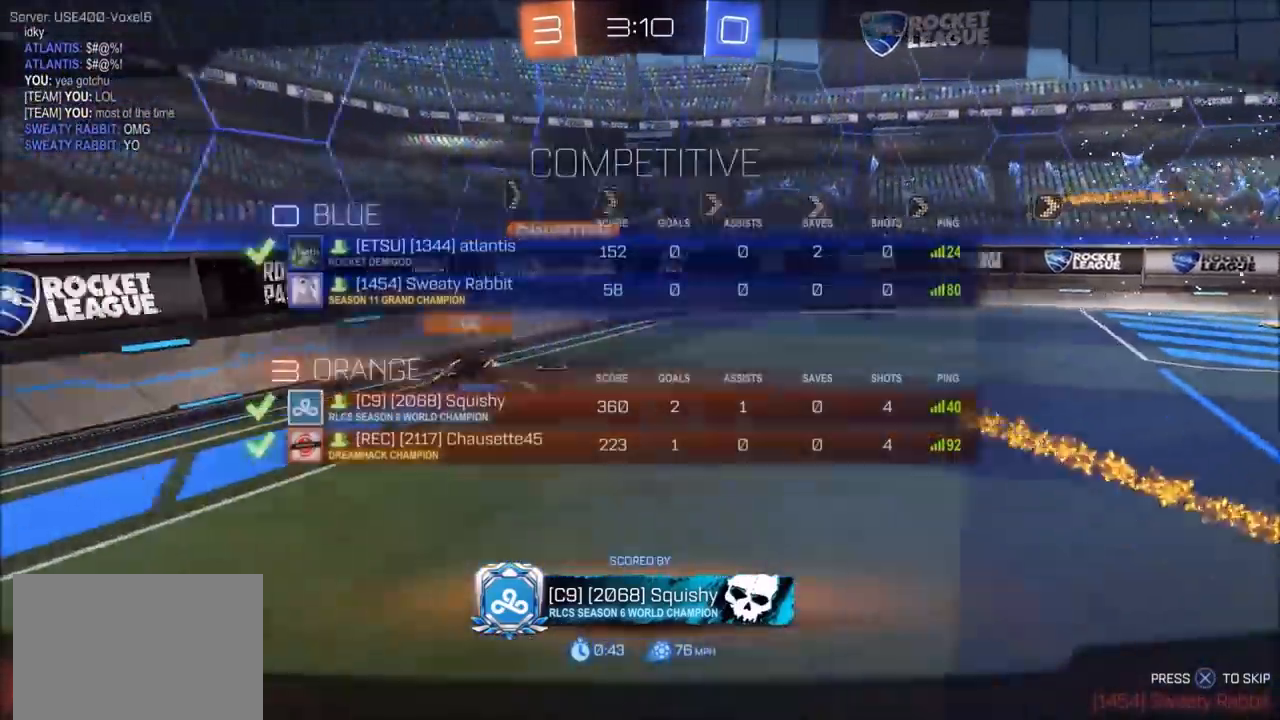
{"dt_ms": 500, "buttons": ["CIRCLE", "R1"], "left_stick": "center", "right_stick": "center", "events": [[67, "R1", "up"], [217, "R1", "down"]]}
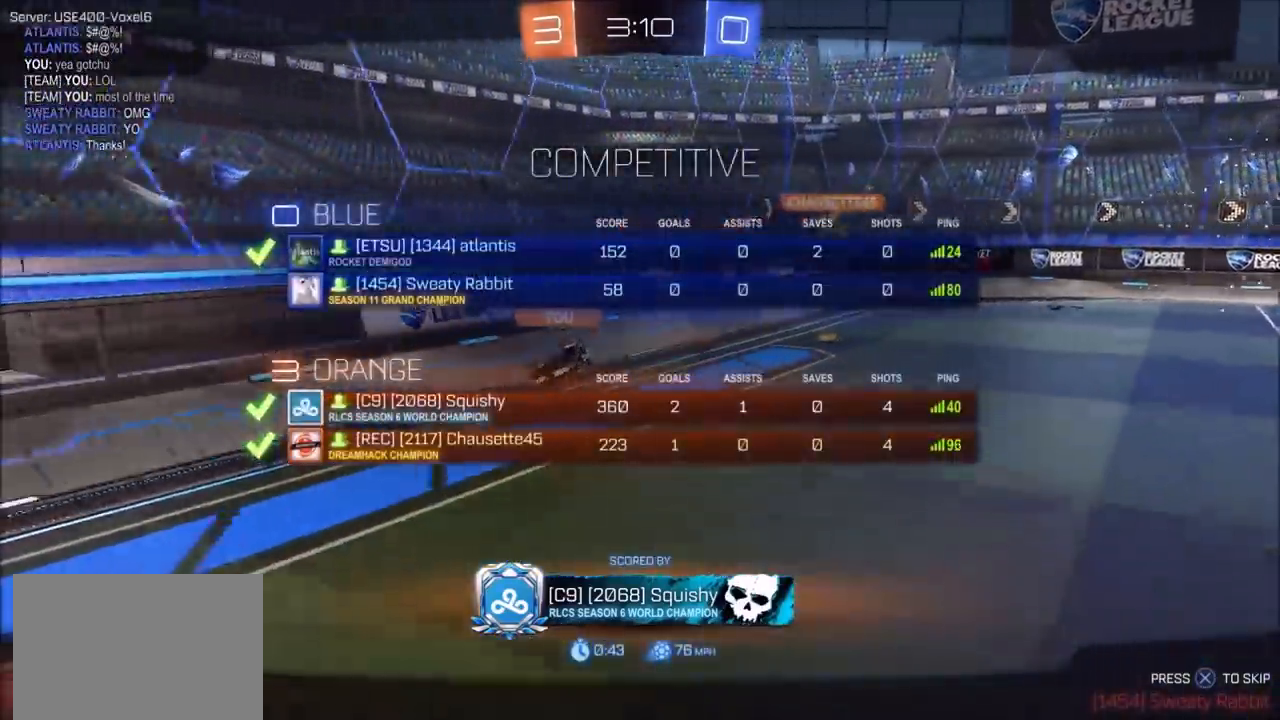
{"dt_ms": 500, "buttons": ["CIRCLE"], "left_stick": "center", "right_stick": "center", "events": [[83, "R1", "up"]]}
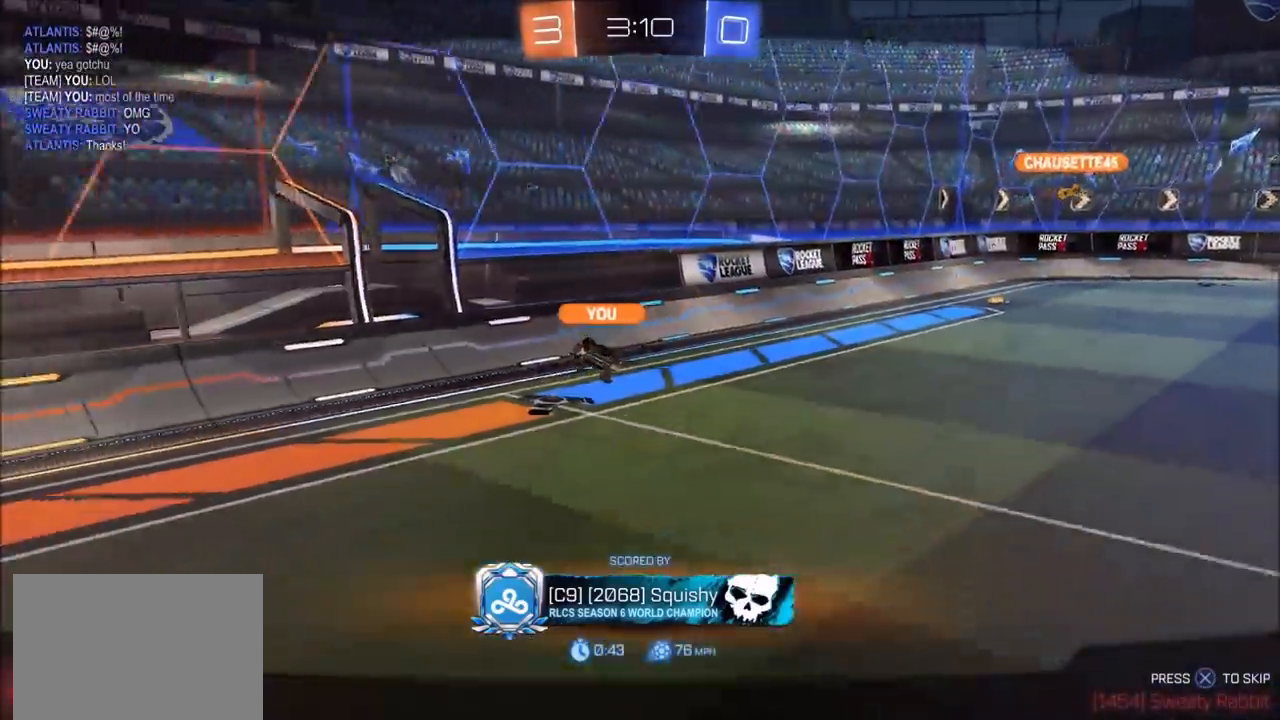
{"dt_ms": 500, "buttons": [], "left_stick": "center", "right_stick": "center", "events": [[33, "CIRCLE", "up"]]}
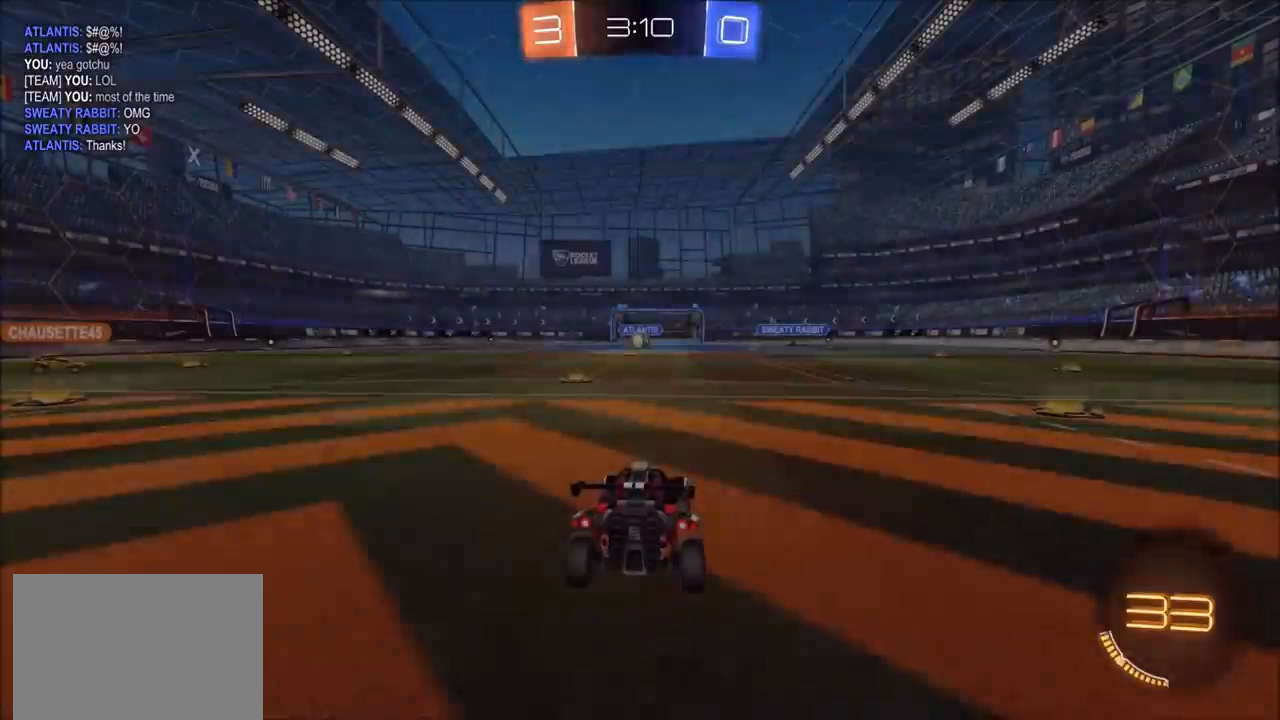
{"dt_ms": 500, "buttons": ["R2"], "left_stick": "center", "right_stick": "center", "events": [[100, "R2", "down"]]}
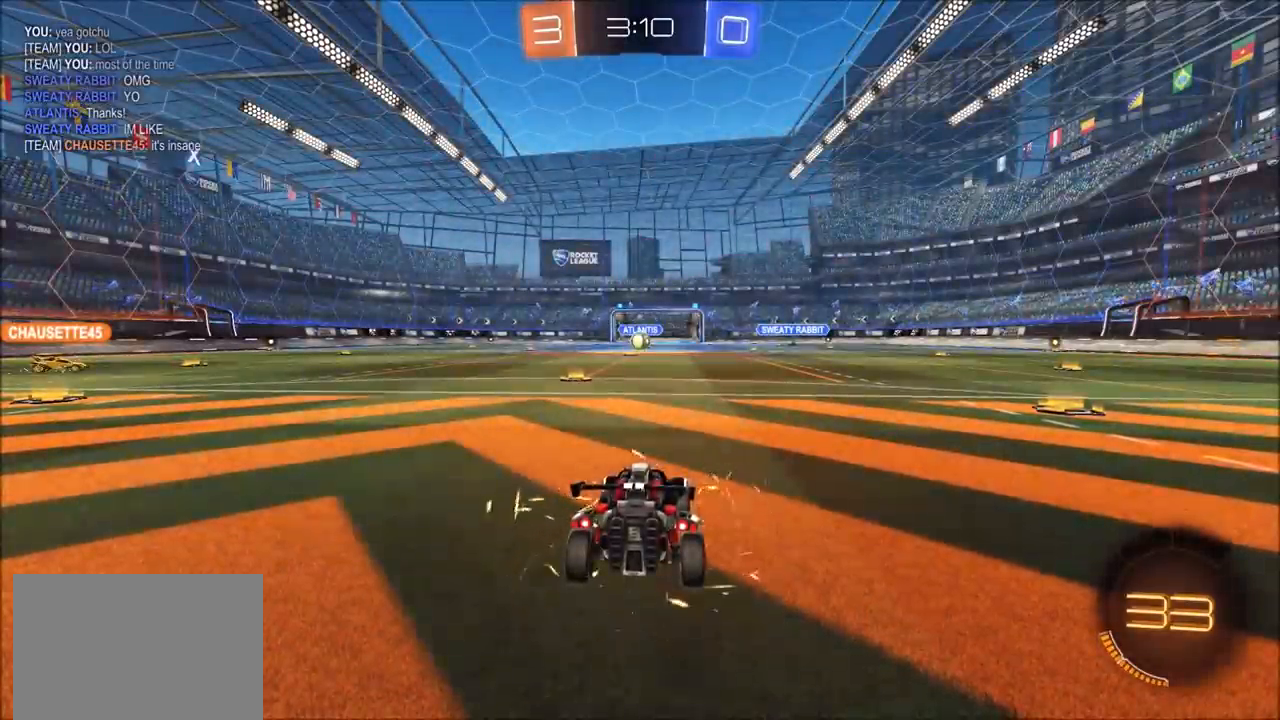
{"dt_ms": 500, "buttons": ["R2"], "left_stick": "center", "right_stick": "center", "events": []}
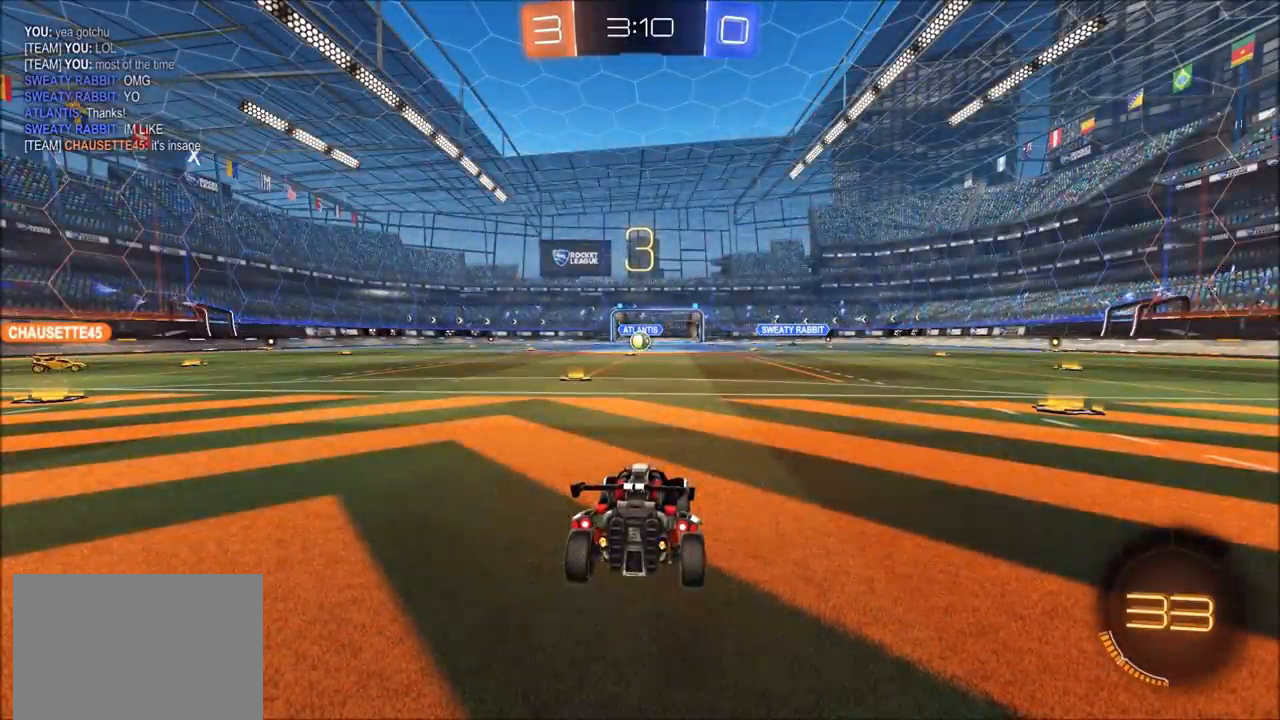
{"dt_ms": 500, "buttons": ["R2"], "left_stick": "center", "right_stick": "center", "events": []}
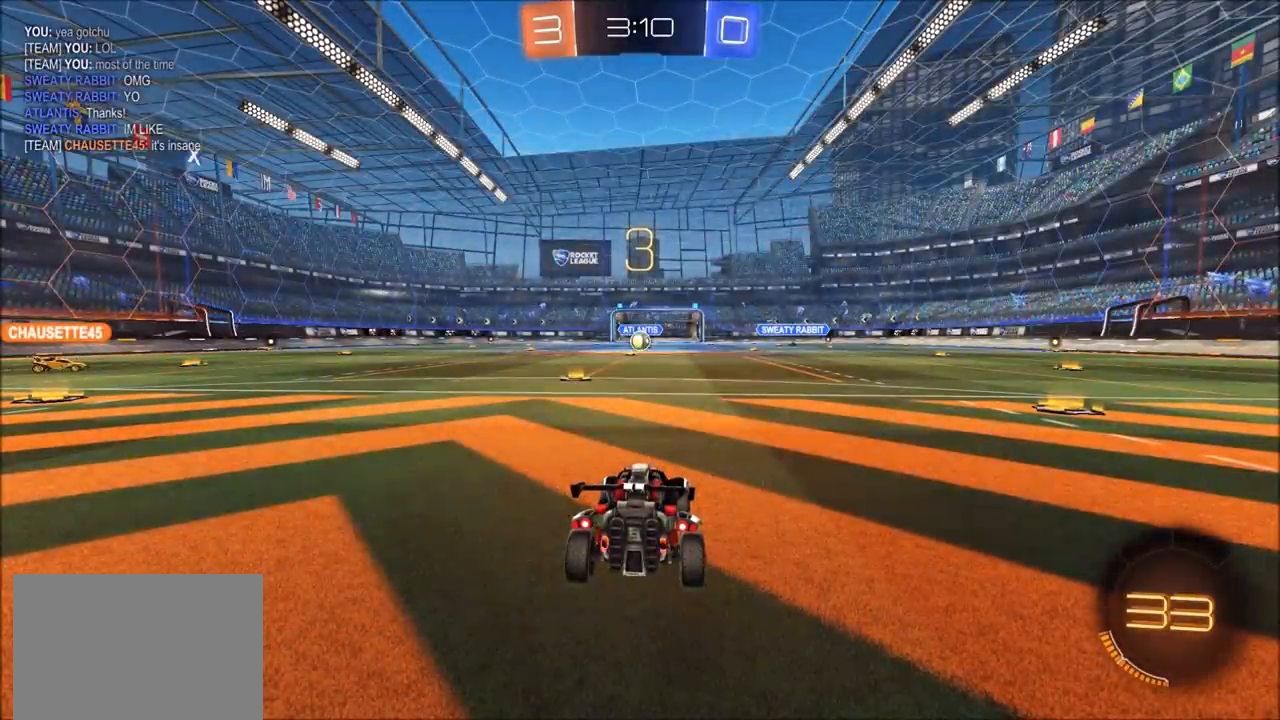
{"dt_ms": 500, "buttons": ["R2"], "left_stick": "center", "right_stick": "center", "events": []}
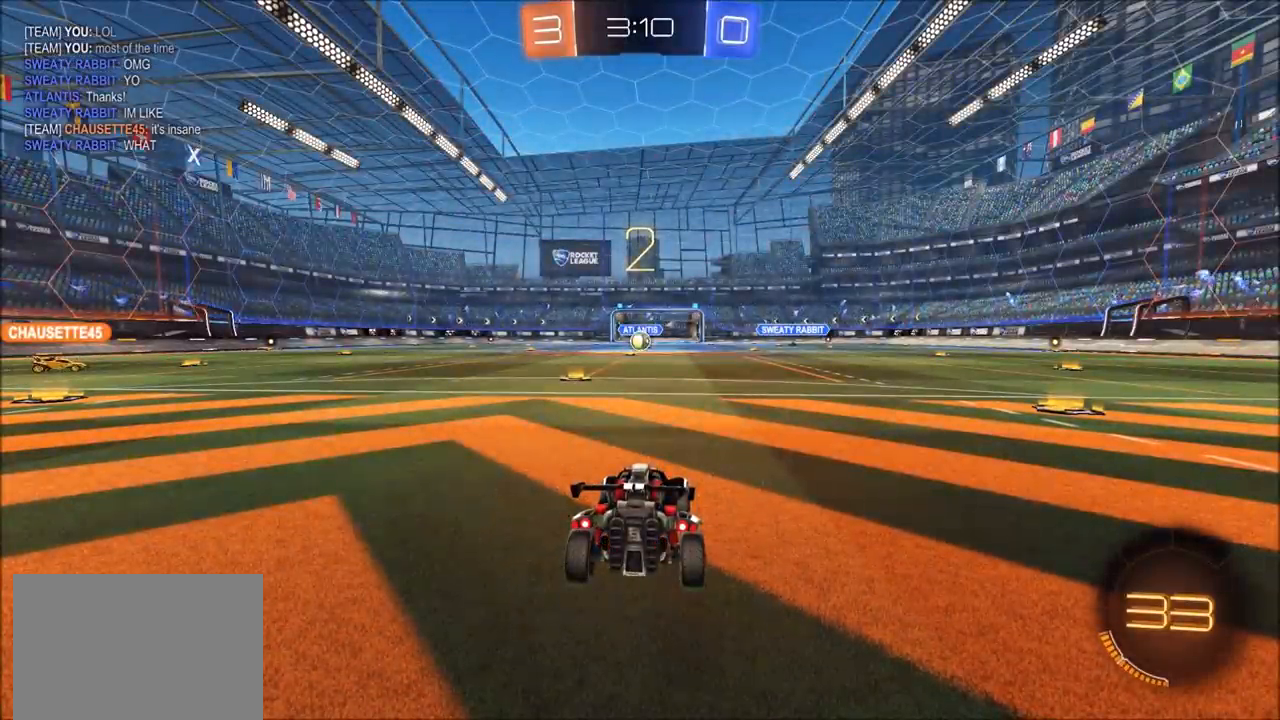
{"dt_ms": 1000, "buttons": ["R2"], "left_stick": "left", "right_stick": "center", "events": [[500, "left_stick", "left"]]}
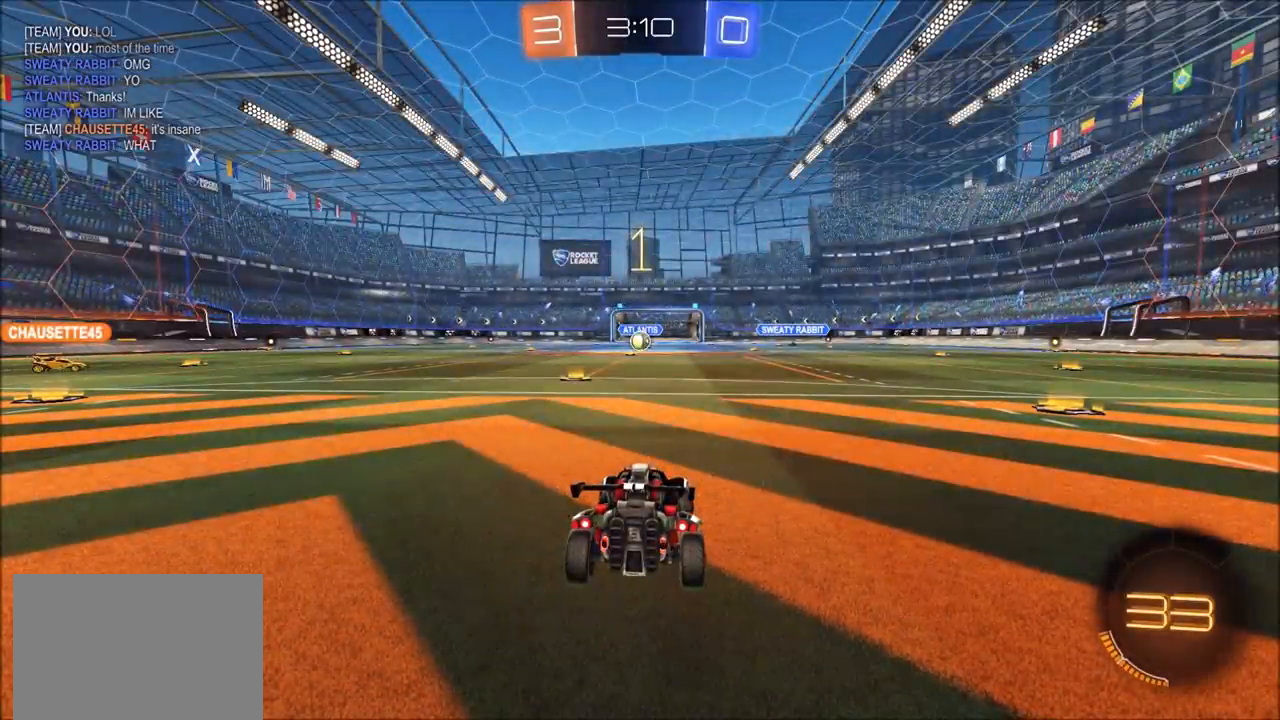
{"dt_ms": 500, "buttons": ["CIRCLE", "R2"], "left_stick": "left", "right_stick": "center", "events": [[383, "CIRCLE", "down"]]}
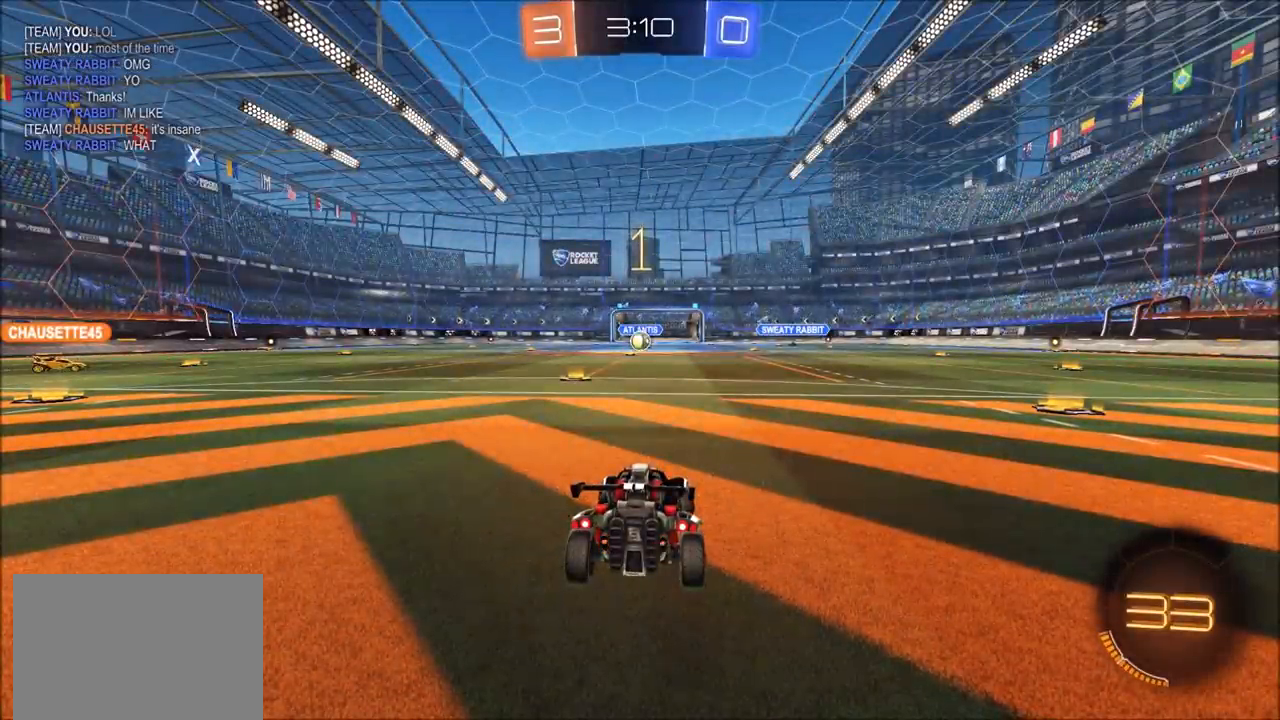
{"dt_ms": 500, "buttons": ["R2"], "left_stick": "center", "right_stick": "center", "events": [[333, "left_stick", "center"], [417, "CIRCLE", "up"]]}